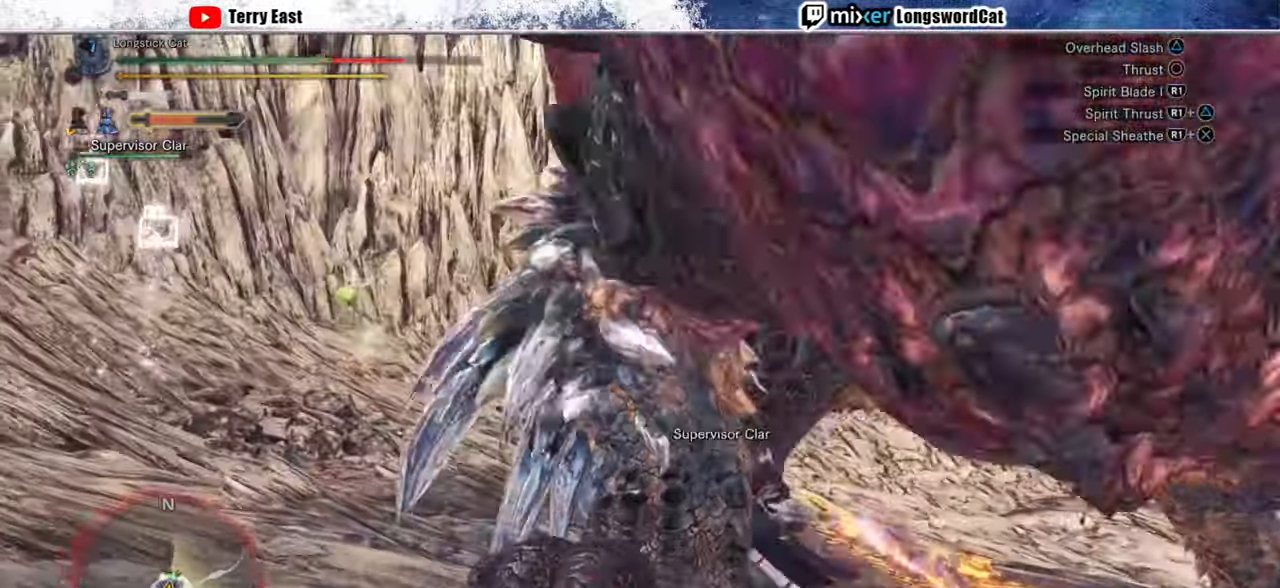
Gameplay with a controller (PlayStation layout); each line is a JSON object with the inputs held at the frame after it. "events" lists button and stick changes between this image and that frame as [ms after this image, input, new state], when the widget could be followed in between.
{"buttons": ["TRIANGLE"], "left_stick": "center", "right_stick": "center", "events": [[120, "TRIANGLE", "down"], [220, "TRIANGLE", "up"], [300, "TRIANGLE", "down"], [320, "DPAD_RIGHT", "down"], [400, "TRIANGLE", "up"], [440, "DPAD_RIGHT", "up"], [460, "TRIANGLE", "down"]]}
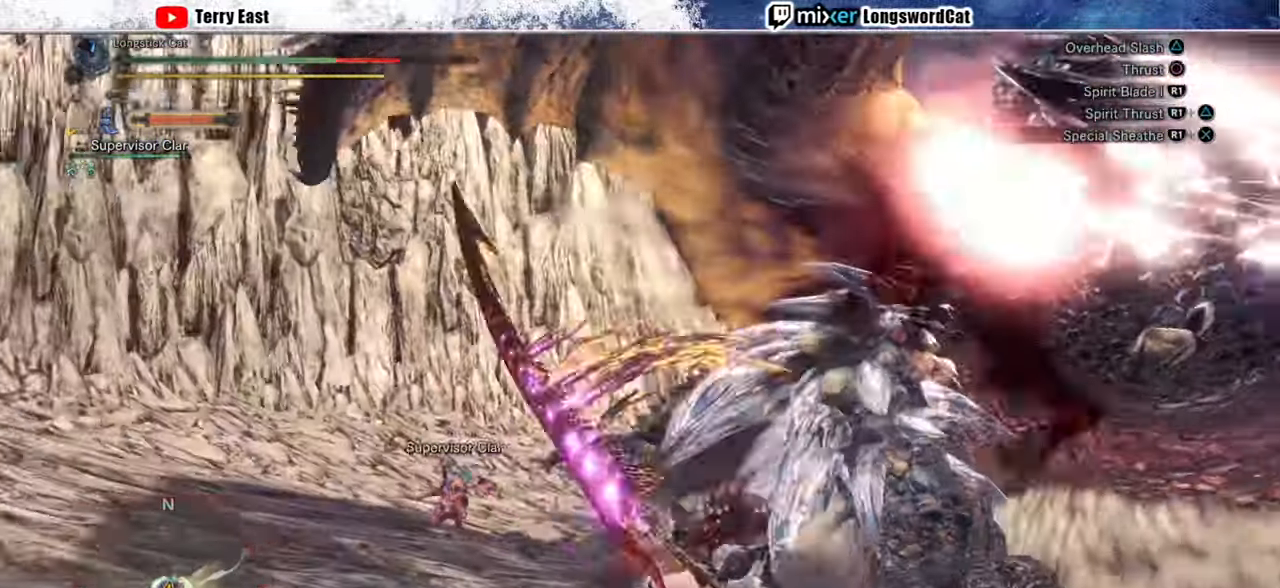
{"buttons": ["TRIANGLE"], "left_stick": "center", "right_stick": "center", "events": [[20, "DPAD_RIGHT", "down"], [80, "TRIANGLE", "up"], [120, "DPAD_RIGHT", "up"], [140, "TRIANGLE", "down"], [220, "TRIANGLE", "up"], [300, "TRIANGLE", "down"], [400, "TRIANGLE", "up"], [460, "TRIANGLE", "down"]]}
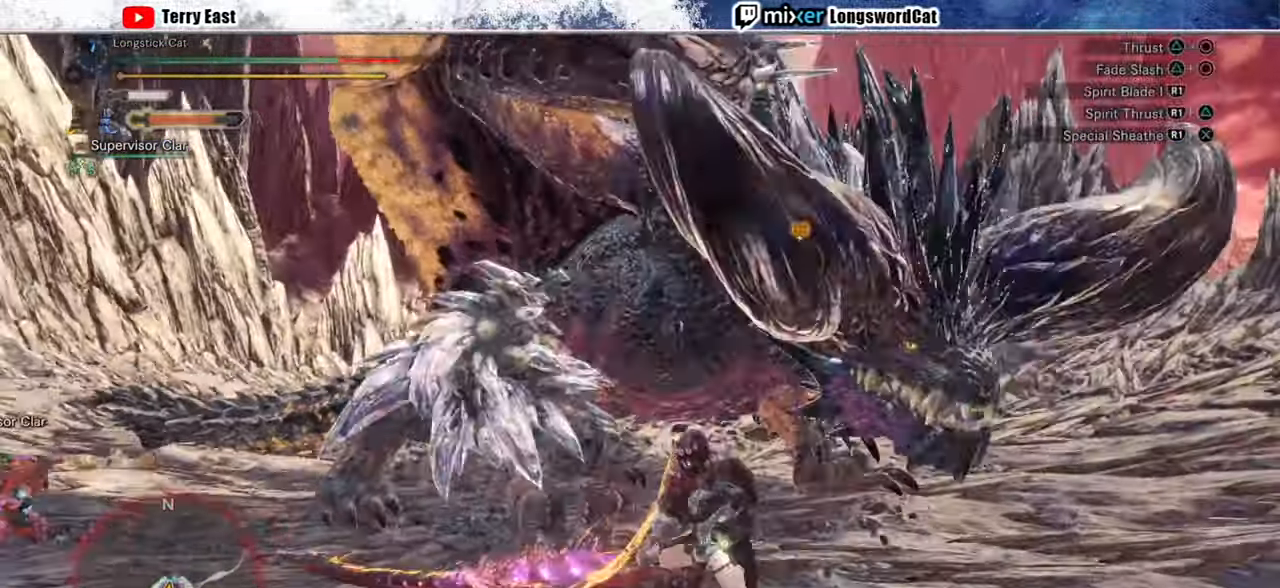
{"buttons": [], "left_stick": "center", "right_stick": "center", "events": [[60, "TRIANGLE", "up"]]}
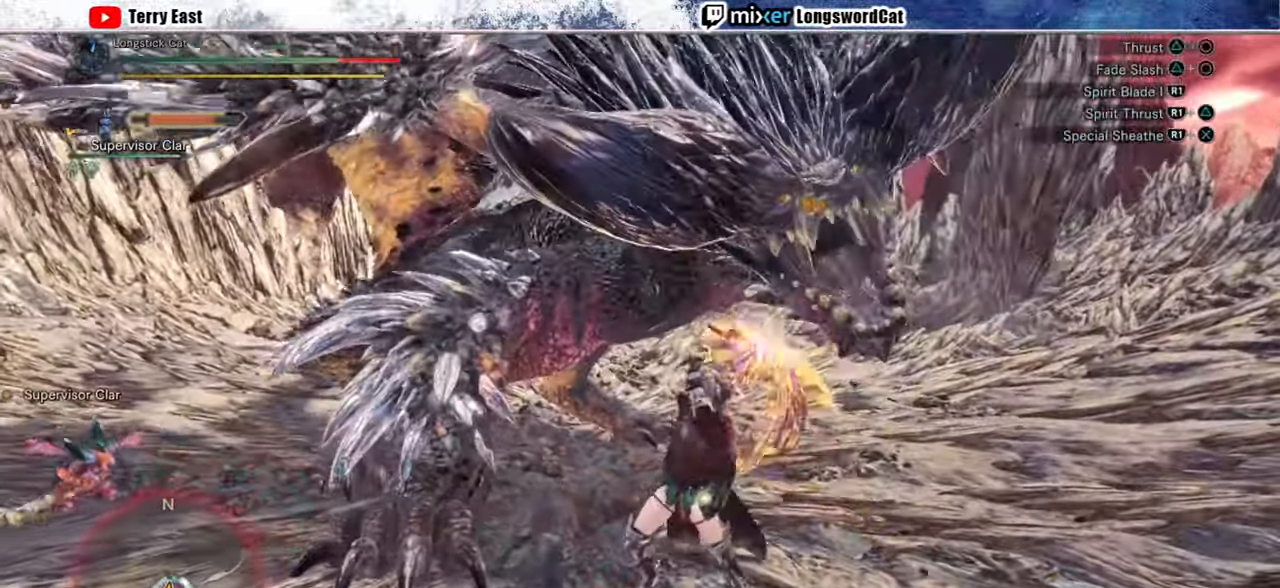
{"buttons": ["CIRCLE", "R1"], "left_stick": "center", "right_stick": "center", "events": [[200, "CIRCLE", "down"], [200, "R1", "down"], [300, "CIRCLE", "up"], [300, "R1", "up"], [360, "CIRCLE", "down"], [360, "R1", "down"]]}
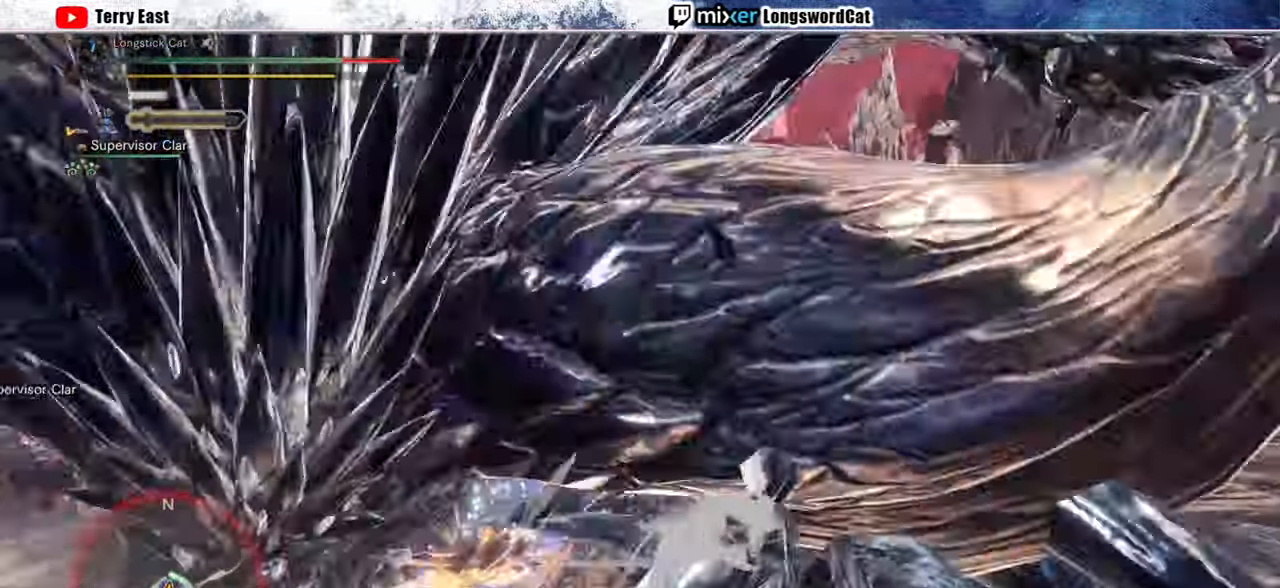
{"buttons": ["R1"], "left_stick": "up-right", "right_stick": "center", "events": [[40, "DPAD_LEFT", "down"], [80, "R1", "up"], [100, "CIRCLE", "up"], [100, "CROSS", "down"], [160, "DPAD_LEFT", "up"], [460, "R1", "down"], [480, "left_stick", "up-right"], [500, "CROSS", "up"]]}
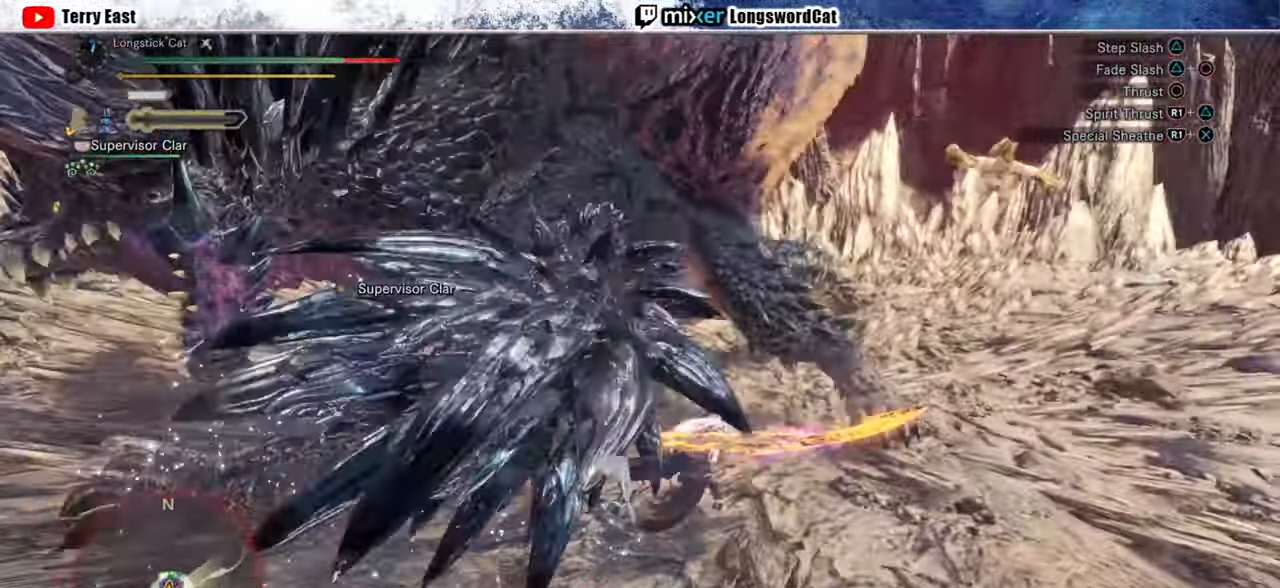
{"buttons": [], "left_stick": "up-right", "right_stick": "center", "events": [[20, "R1", "up"], [80, "R1", "down"], [160, "R1", "up"], [180, "left_stick", "up"], [260, "R1", "down"], [320, "R1", "up"], [400, "R1", "down"], [440, "left_stick", "up-right"], [500, "R1", "up"]]}
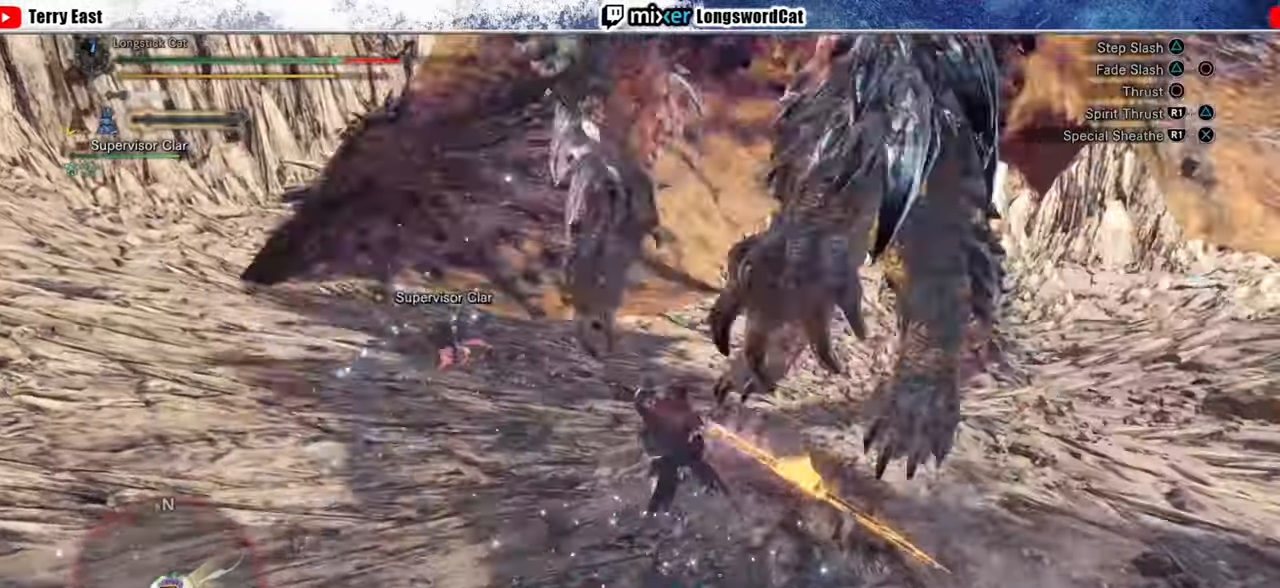
{"buttons": [], "left_stick": "up-right", "right_stick": "center", "events": [[60, "R1", "down"], [120, "R1", "up"], [200, "R1", "down"], [300, "R1", "up"], [360, "R1", "down"], [440, "R1", "up"]]}
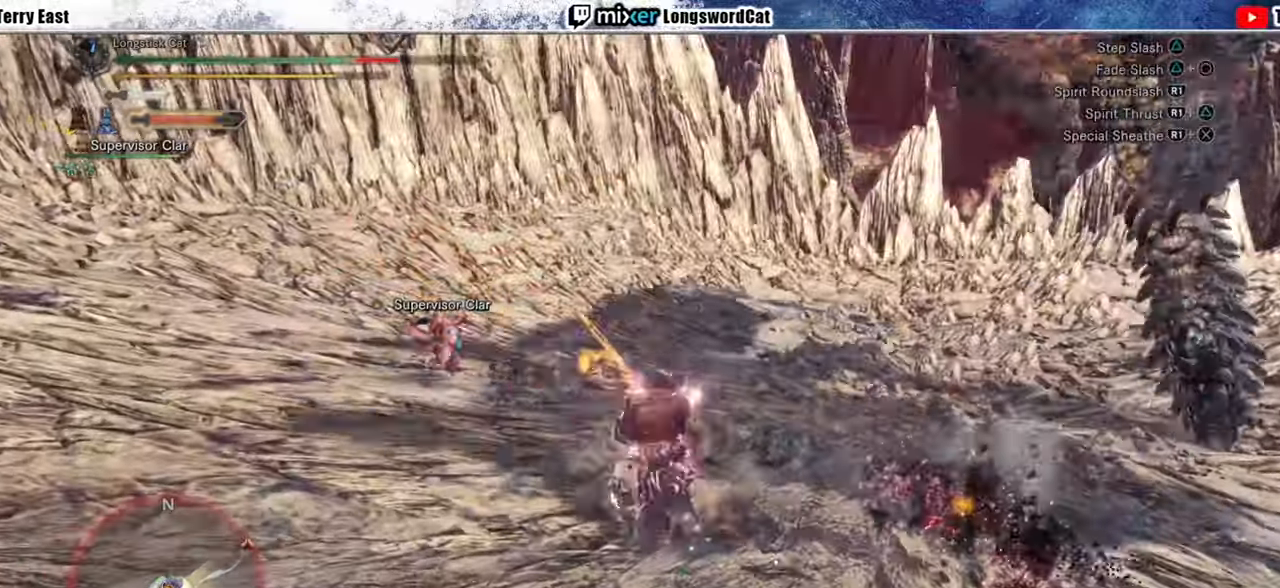
{"buttons": ["L1"], "left_stick": "up", "right_stick": "center", "events": [[40, "R1", "down"], [60, "R1", "up"], [120, "L1", "down"], [160, "R1", "down"], [240, "CROSS", "down"], [240, "L1", "up"], [260, "R1", "up"], [320, "left_stick", "up"], [340, "CROSS", "up"], [380, "CROSS", "down"], [380, "R1", "down"], [440, "L1", "down"], [440, "R1", "up"], [480, "CROSS", "up"]]}
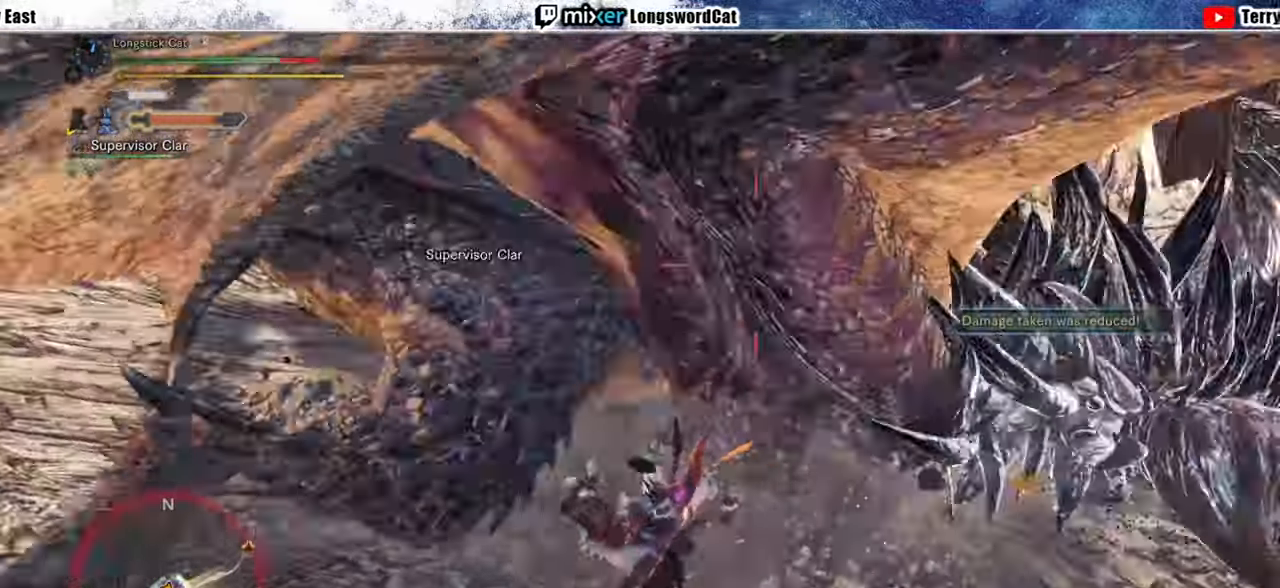
{"buttons": [], "left_stick": "center", "right_stick": "up-right", "events": [[40, "CROSS", "down"], [40, "L1", "up"], [100, "CROSS", "up"], [160, "left_stick", "center"], [460, "right_stick", "up-right"]]}
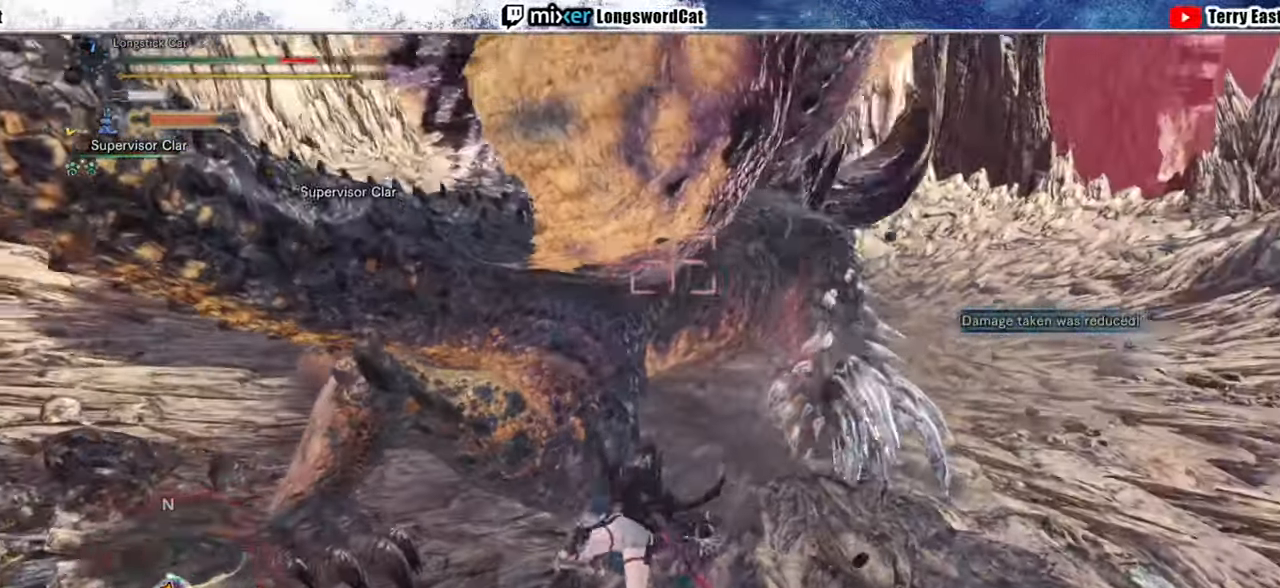
{"buttons": [], "left_stick": "center", "right_stick": "center", "events": [[20, "right_stick", "center"]]}
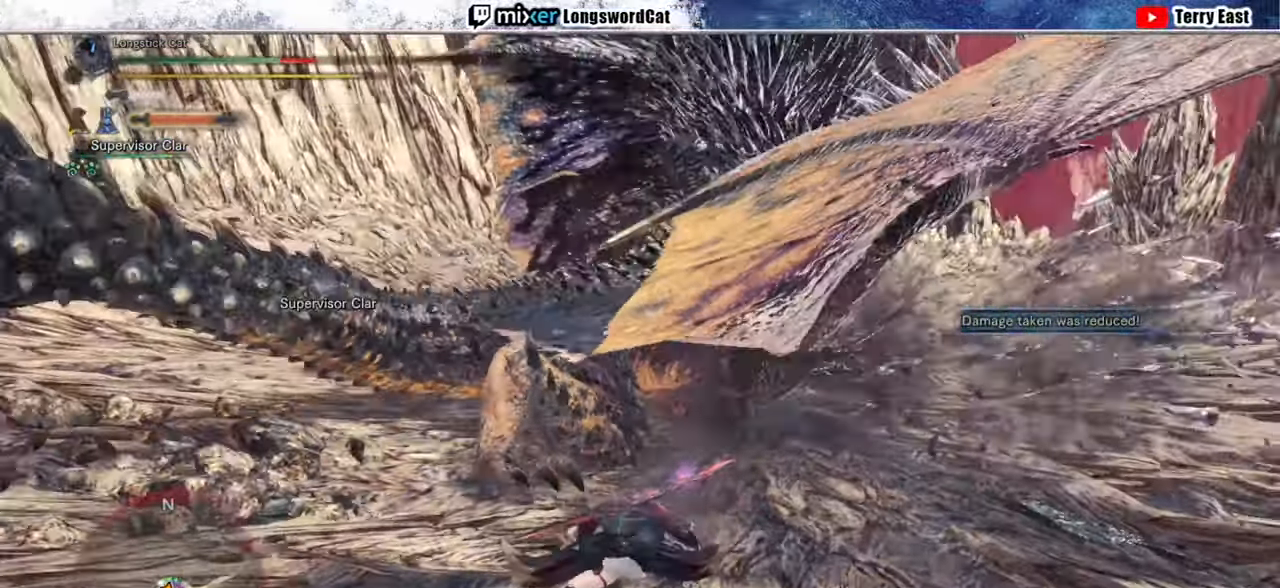
{"buttons": [], "left_stick": "left", "right_stick": "center", "events": [[180, "left_stick", "down-left"], [380, "left_stick", "left"]]}
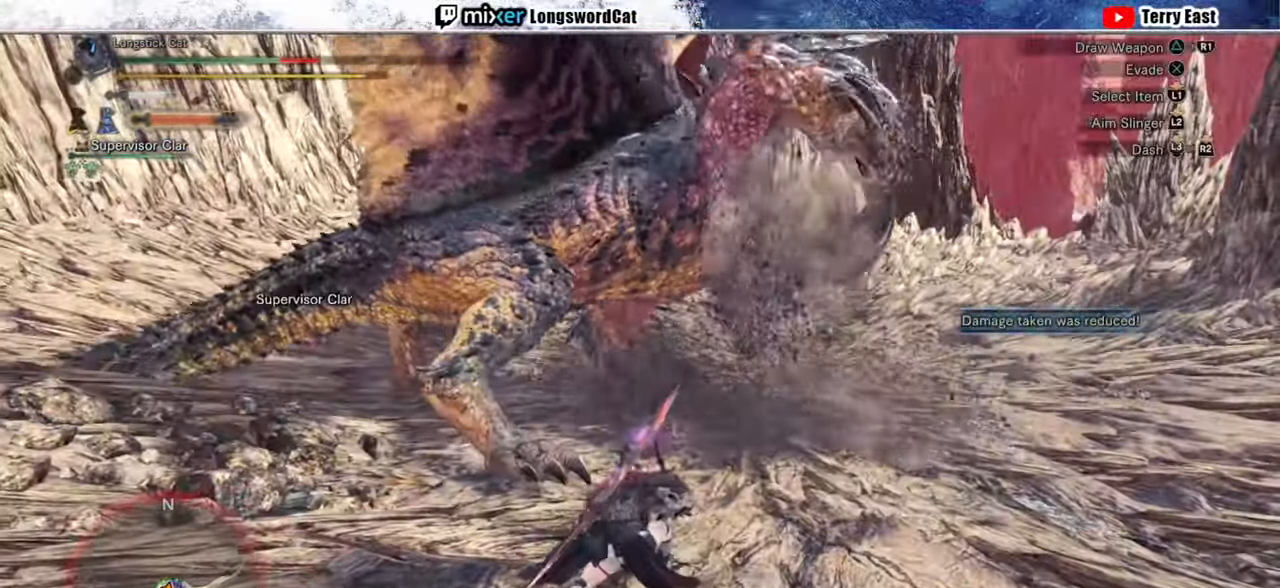
{"buttons": ["R2"], "left_stick": "left", "right_stick": "center", "events": [[100, "CROSS", "down"], [160, "CROSS", "up"], [280, "CROSS", "down"], [320, "CROSS", "up"], [500, "R2", "down"]]}
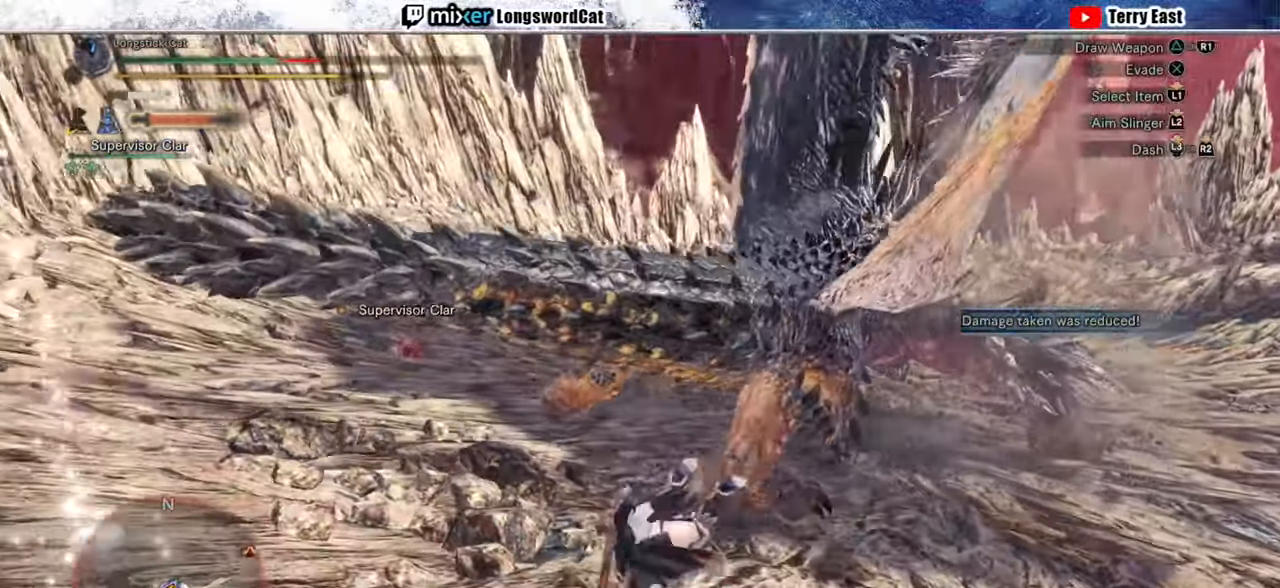
{"buttons": ["R2"], "left_stick": "left", "right_stick": "center", "events": [[20, "left_stick", "down-left"], [80, "R1", "down"], [140, "R1", "up"], [300, "left_stick", "left"], [400, "SQUARE", "down"], [460, "SQUARE", "up"]]}
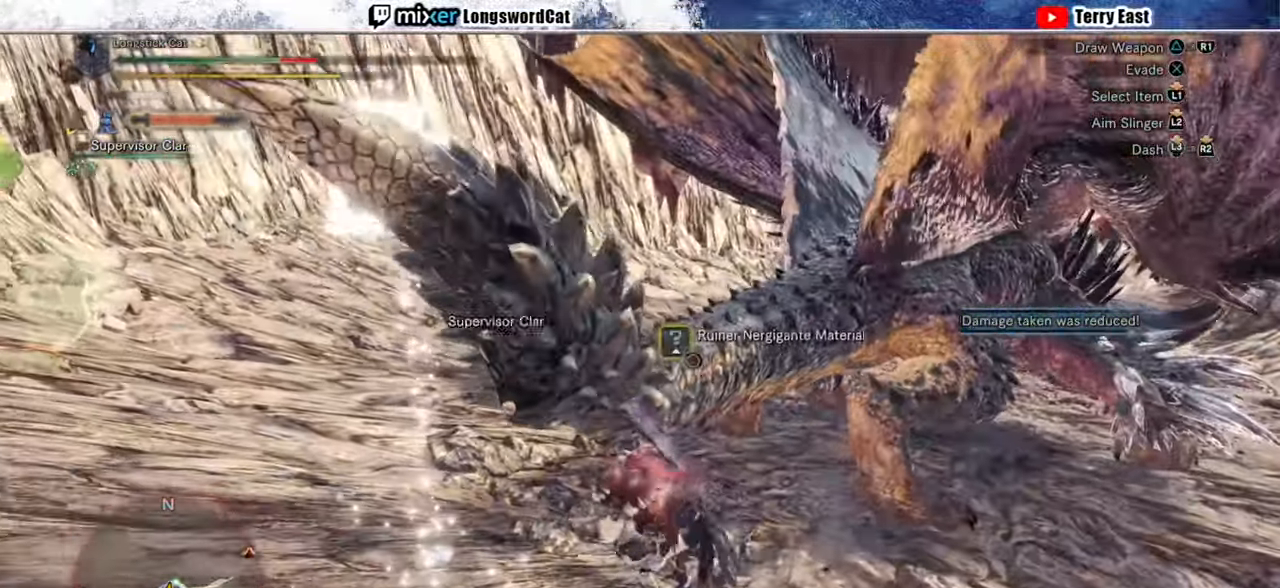
{"buttons": ["R2"], "left_stick": "down-left", "right_stick": "center", "events": [[40, "SQUARE", "down"], [160, "SQUARE", "up"], [200, "SQUARE", "down"], [260, "left_stick", "center"], [300, "SQUARE", "up"], [360, "R1", "down"], [380, "SQUARE", "down"], [400, "left_stick", "down-left"], [480, "SQUARE", "up"], [500, "R1", "up"]]}
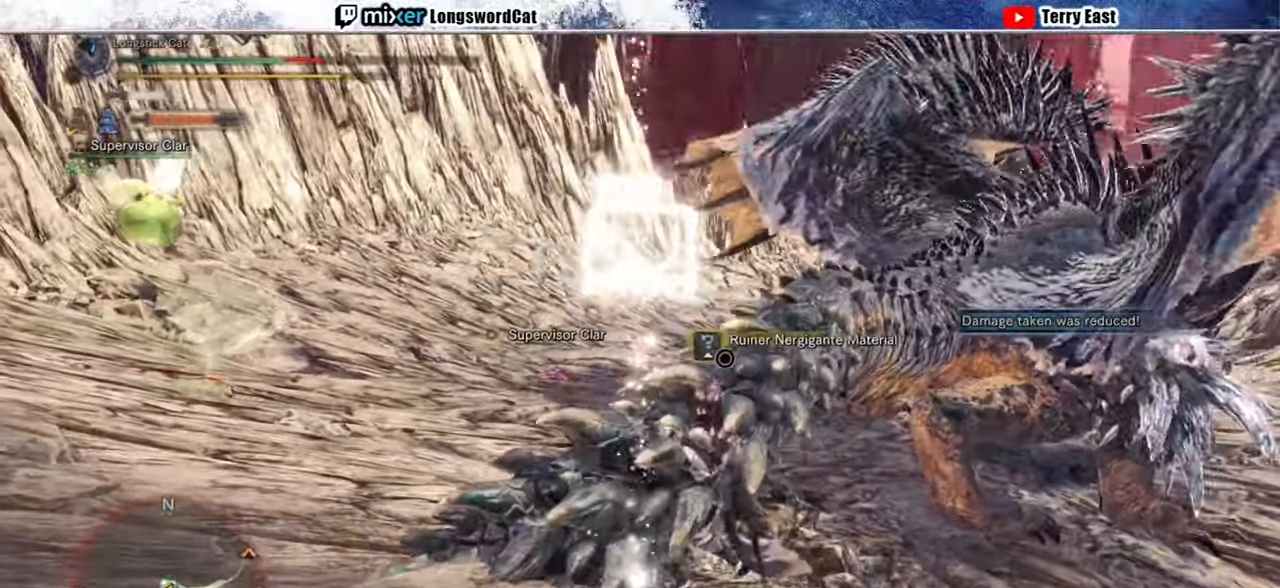
{"buttons": ["R1", "R2"], "left_stick": "down-left", "right_stick": "center", "events": [[60, "R1", "down"], [180, "R1", "up"], [180, "right_stick", "right"], [300, "right_stick", "center"], [340, "R1", "down"]]}
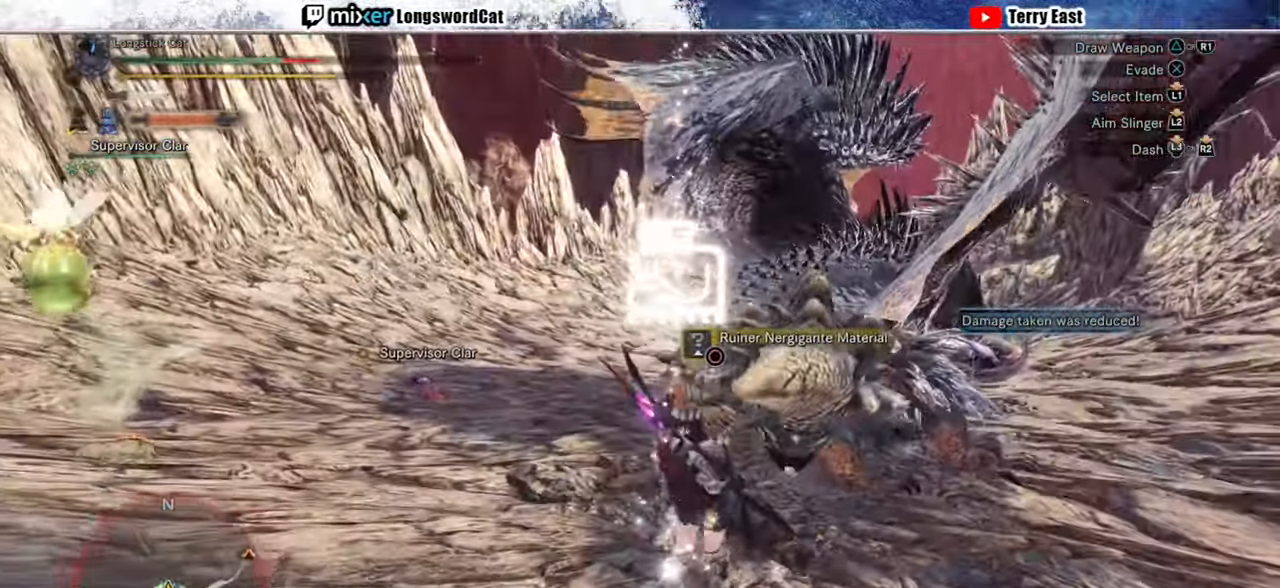
{"buttons": ["R2"], "left_stick": "left", "right_stick": "center", "events": [[40, "R1", "up"], [280, "R1", "down"], [360, "left_stick", "left"], [440, "R1", "up"]]}
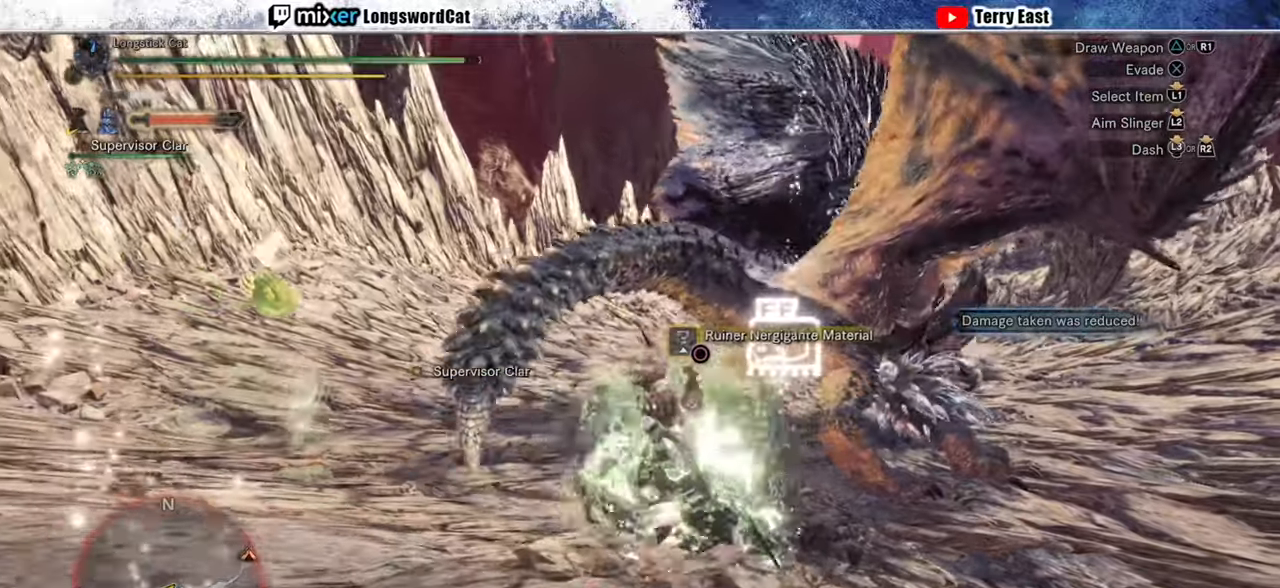
{"buttons": ["R2"], "left_stick": "up-left", "right_stick": "center"}
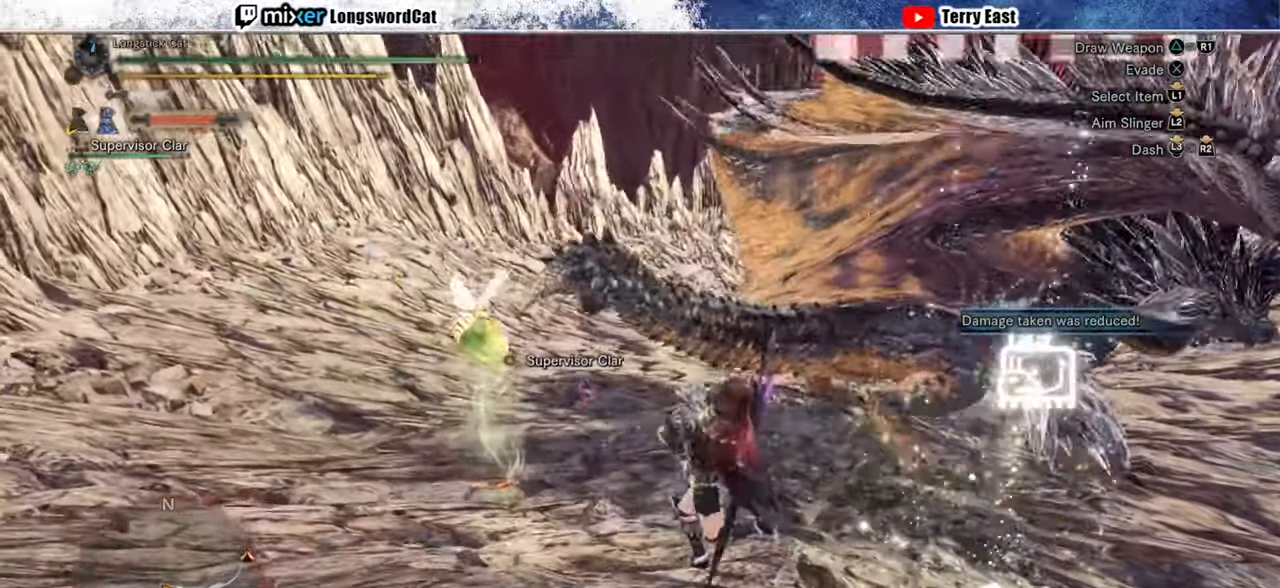
{"buttons": ["R2"], "left_stick": "up-left", "right_stick": "center", "events": [[280, "CIRCLE", "down"], [360, "CIRCLE", "up"], [420, "CIRCLE", "down"], [500, "CIRCLE", "up"]]}
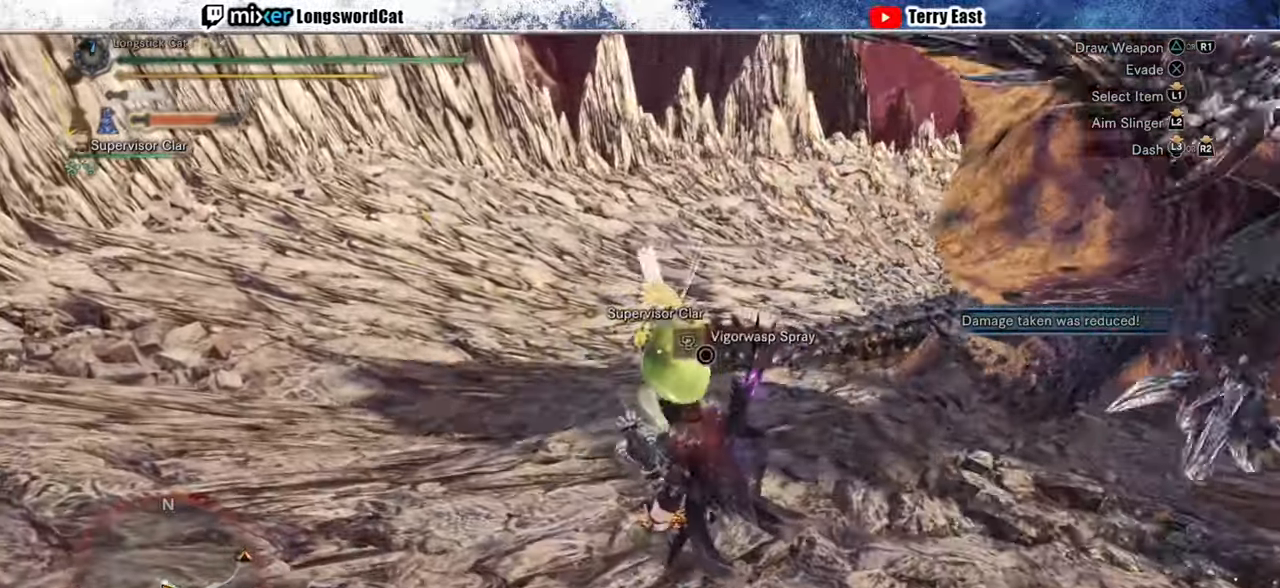
{"buttons": ["R2"], "left_stick": "up-left", "right_stick": "center", "events": [[200, "right_stick", "right"], [320, "R1", "down"], [340, "right_stick", "center"], [480, "R1", "up"]]}
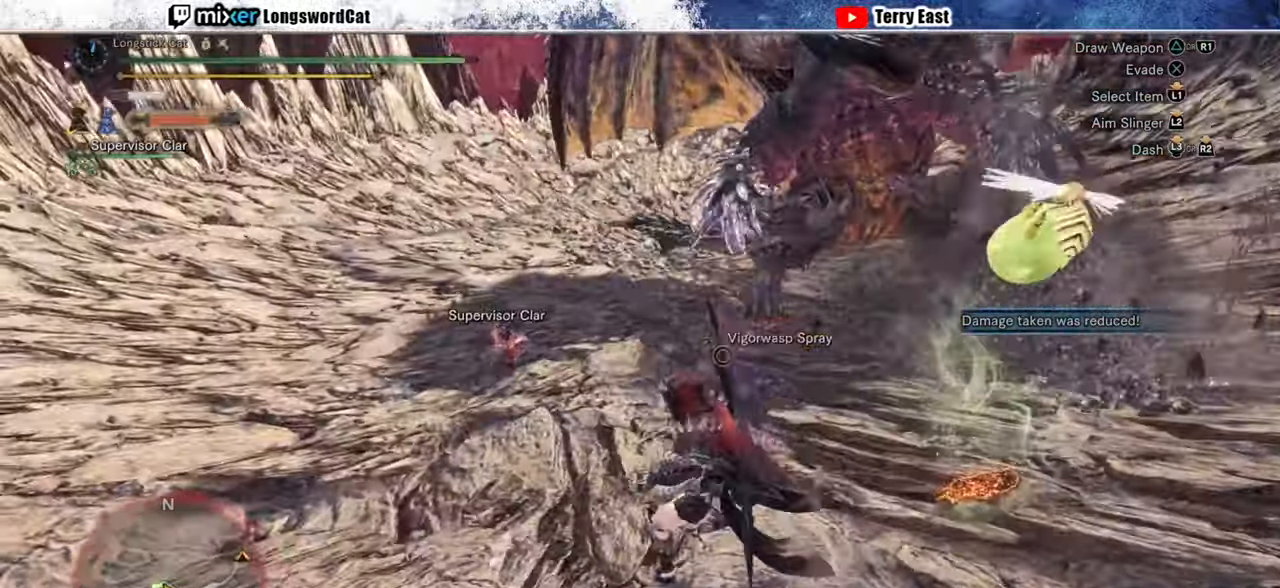
{"buttons": ["R2"], "left_stick": "up-left", "right_stick": "center", "events": [[40, "right_stick", "right"], [180, "right_stick", "center"], [300, "right_stick", "up-right"], [460, "right_stick", "center"]]}
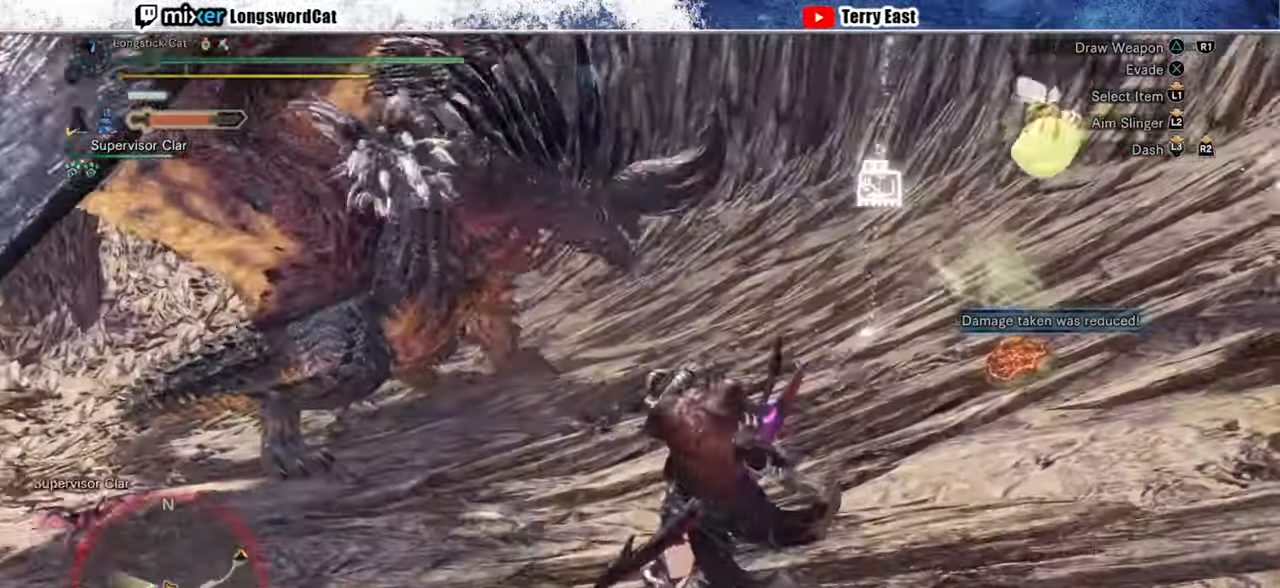
{"buttons": ["R2"], "left_stick": "up", "right_stick": "center", "events": [[460, "left_stick", "up"]]}
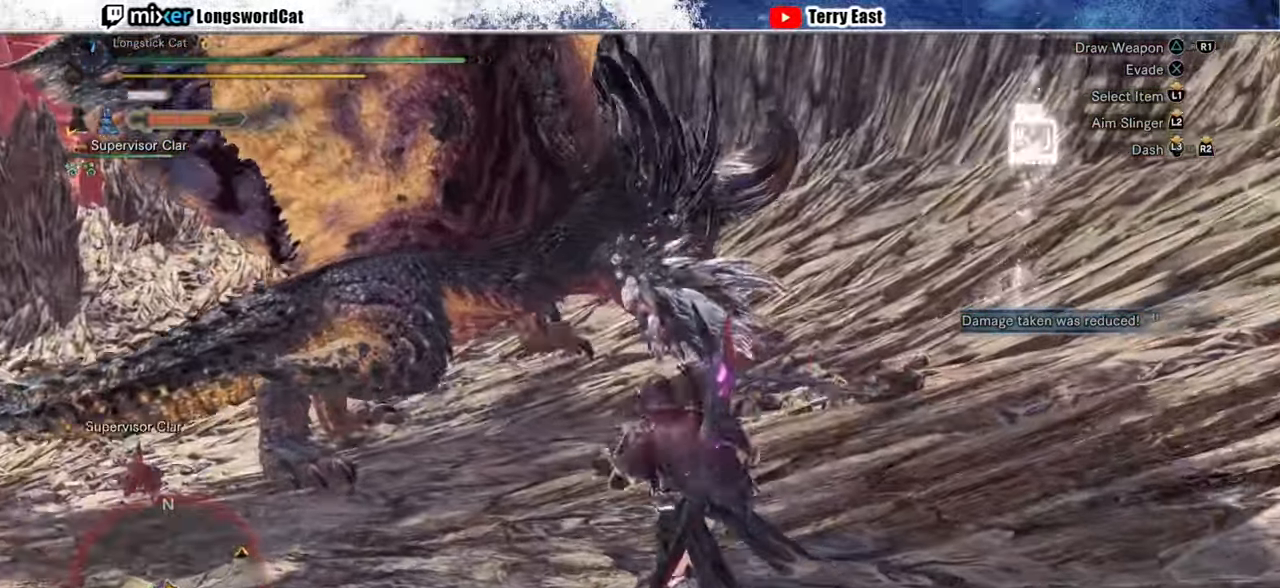
{"buttons": ["R2"], "left_stick": "up-right", "right_stick": "center", "events": [[80, "right_stick", "up-right"], [100, "left_stick", "up-right"], [160, "right_stick", "center"]]}
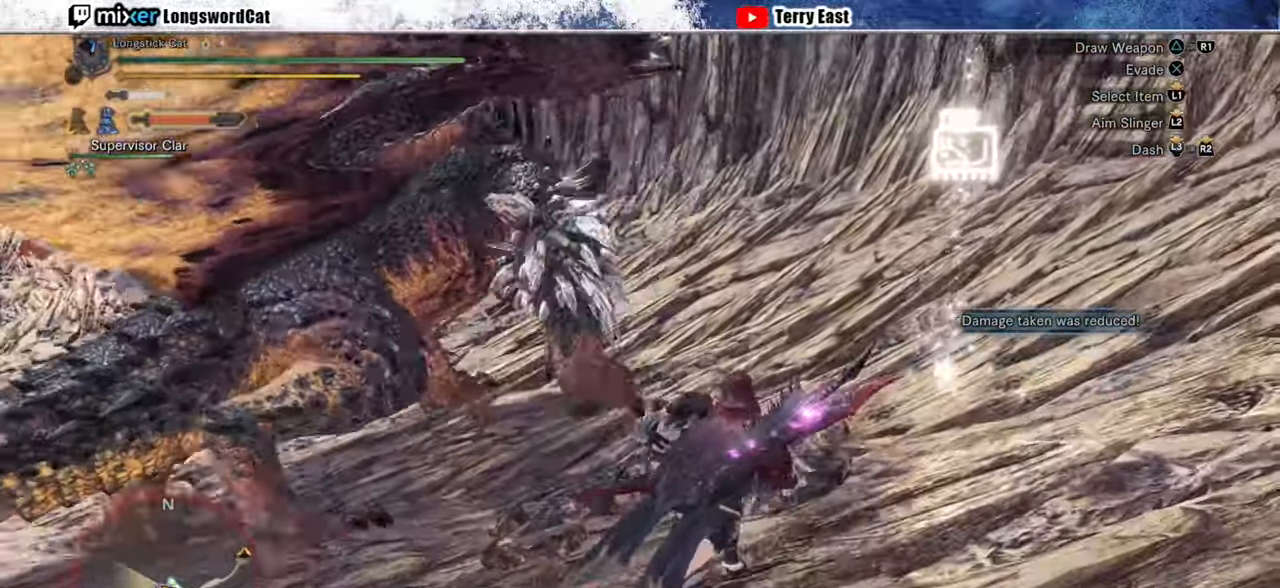
{"buttons": ["R2"], "left_stick": "up-right", "right_stick": "center", "events": [[300, "R1", "down"], [400, "CIRCLE", "down"], [420, "R1", "up"], [480, "CIRCLE", "up"]]}
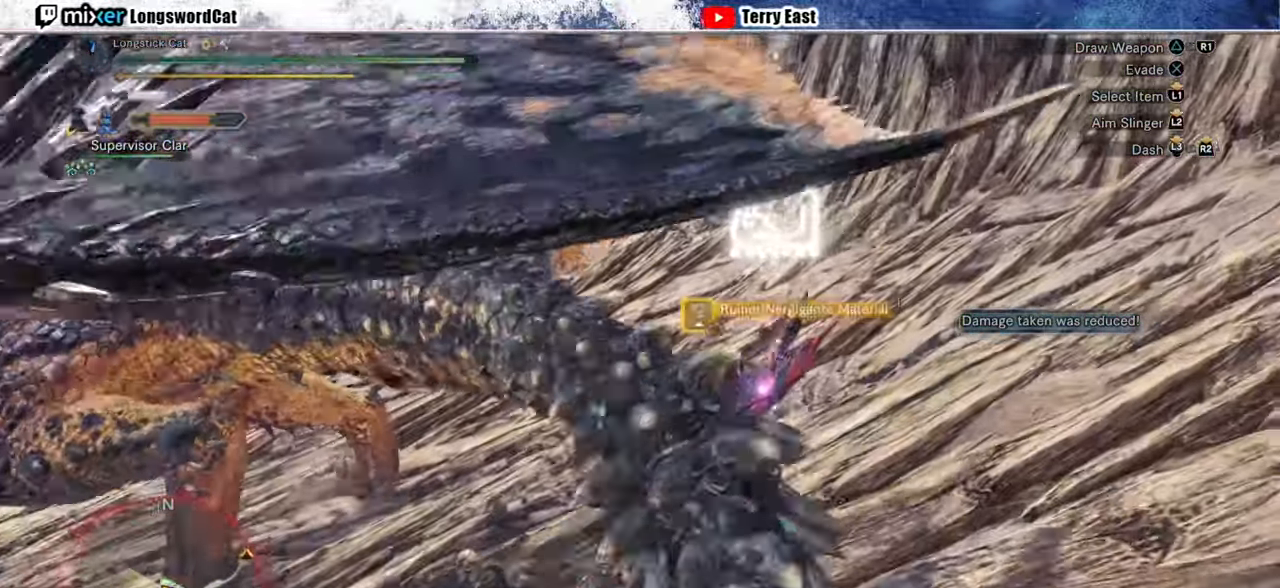
{"buttons": ["R2"], "left_stick": "down-left", "right_stick": "left", "events": [[60, "CIRCLE", "down"], [120, "left_stick", "right"], [140, "CIRCLE", "up"], [300, "left_stick", "down"], [360, "right_stick", "left"], [480, "left_stick", "down-left"]]}
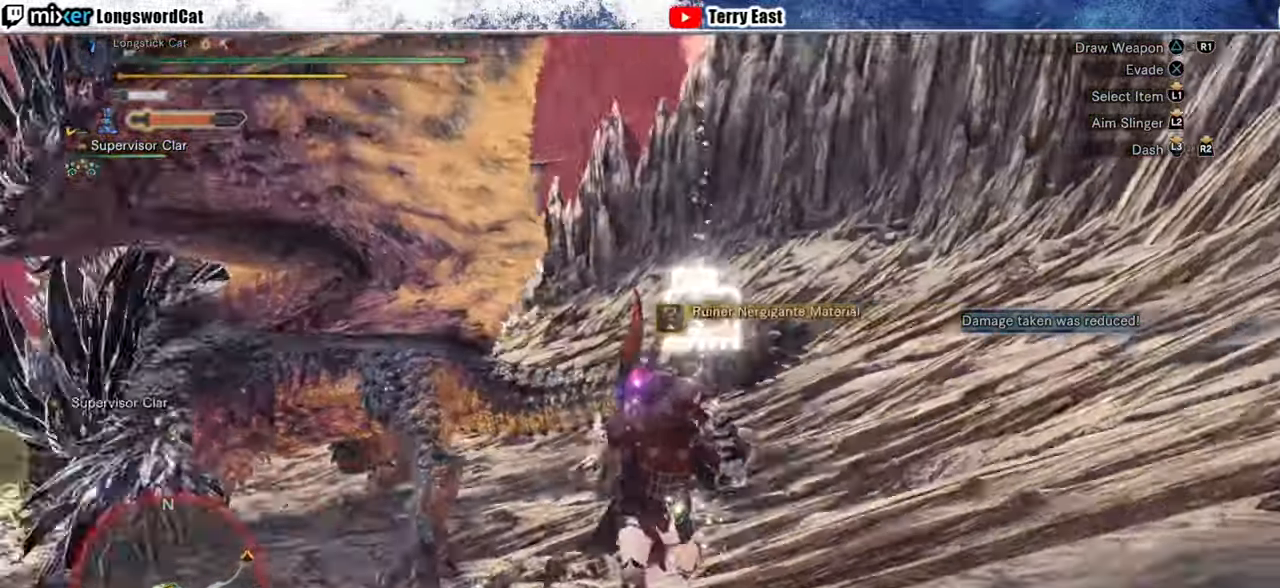
{"buttons": ["R2"], "left_stick": "left", "right_stick": "center", "events": [[40, "right_stick", "center"], [140, "left_stick", "left"]]}
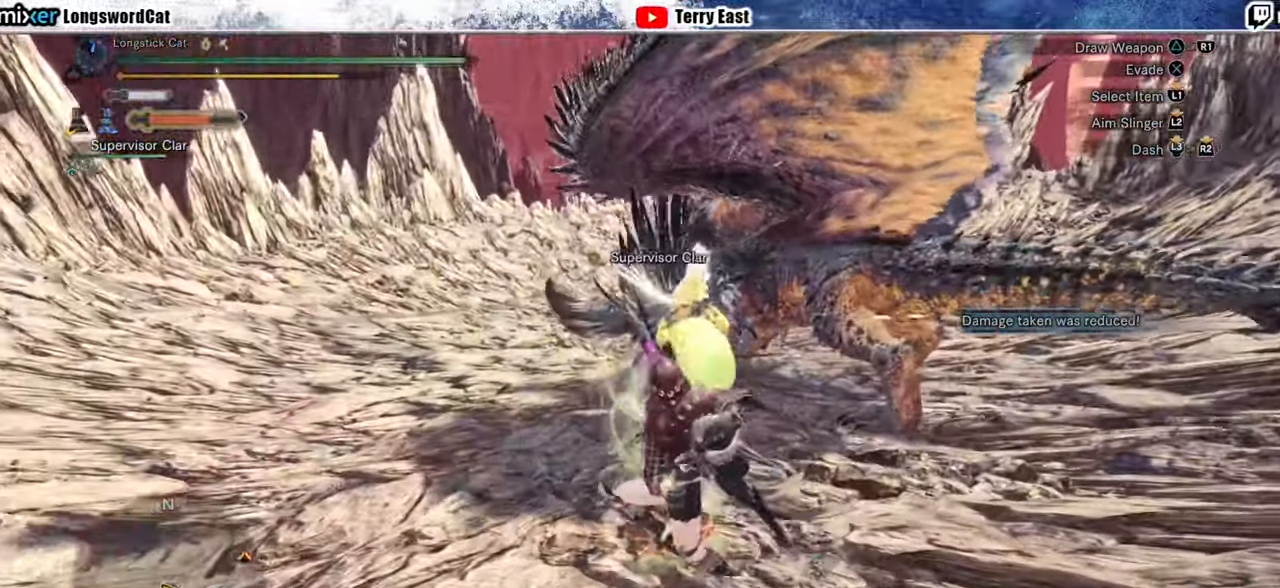
{"buttons": ["R1", "R2"], "left_stick": "up-left", "right_stick": "center", "events": [[60, "R1", "down"], [140, "R1", "up"], [200, "left_stick", "up-left"], [440, "R1", "down"]]}
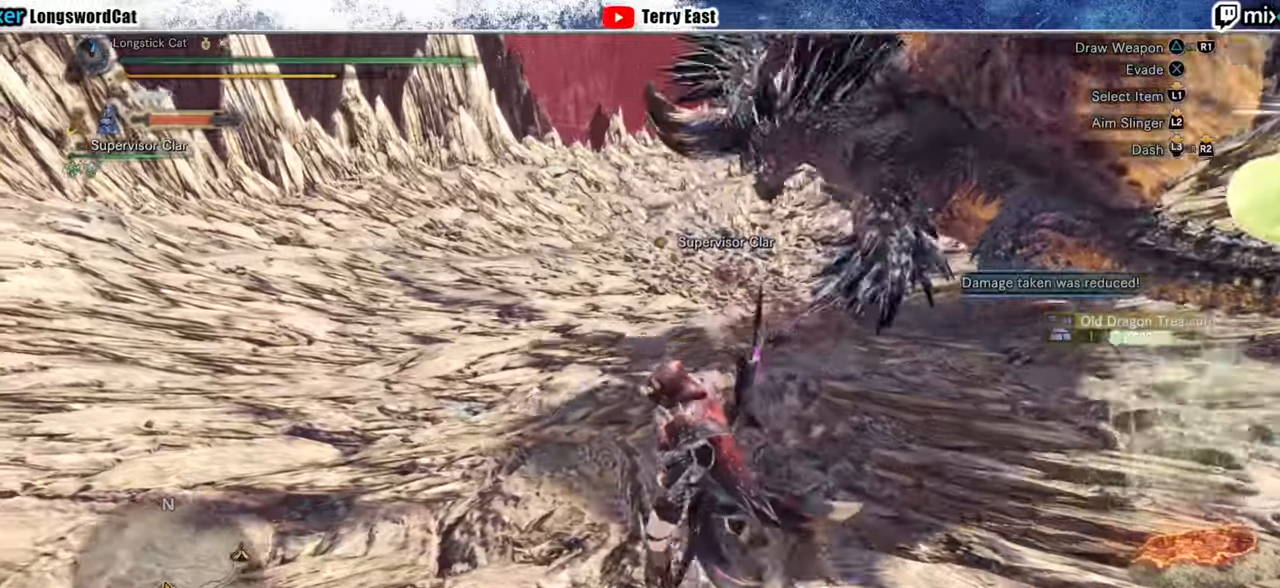
{"buttons": ["R1", "R2"], "left_stick": "left", "right_stick": "center", "events": [[40, "R1", "up"], [480, "left_stick", "left"], [500, "R1", "down"]]}
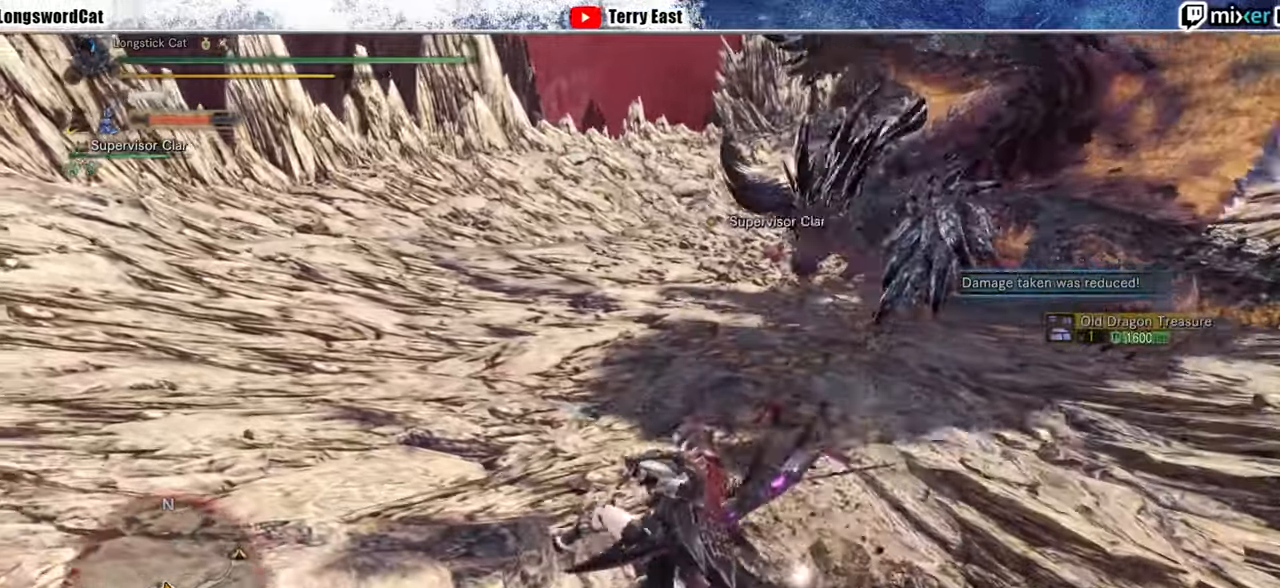
{"buttons": ["R2"], "left_stick": "up", "right_stick": "center", "events": [[40, "right_stick", "up-right"], [120, "R1", "up"], [120, "right_stick", "center"], [300, "right_stick", "left"], [360, "left_stick", "up"], [440, "right_stick", "center"]]}
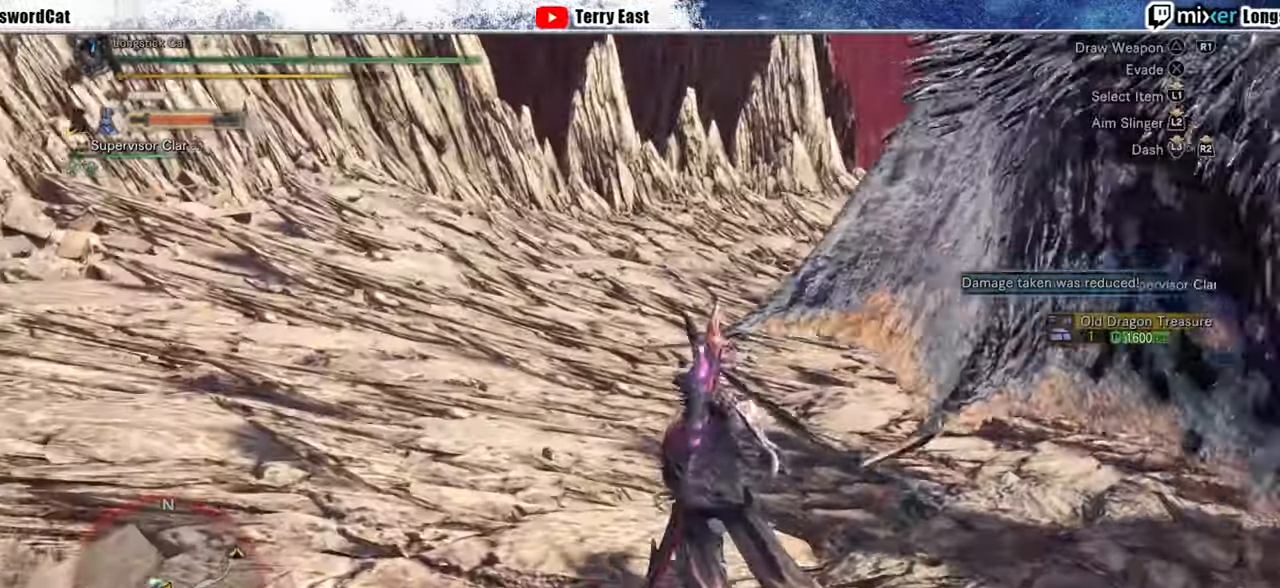
{"buttons": ["R1", "R2"], "left_stick": "up-left", "right_stick": "center", "events": [[40, "R1", "down"], [140, "R1", "up"], [300, "left_stick", "up-left"], [300, "right_stick", "up-right"], [360, "R1", "down"], [420, "R1", "up"], [480, "R1", "down"], [480, "right_stick", "center"]]}
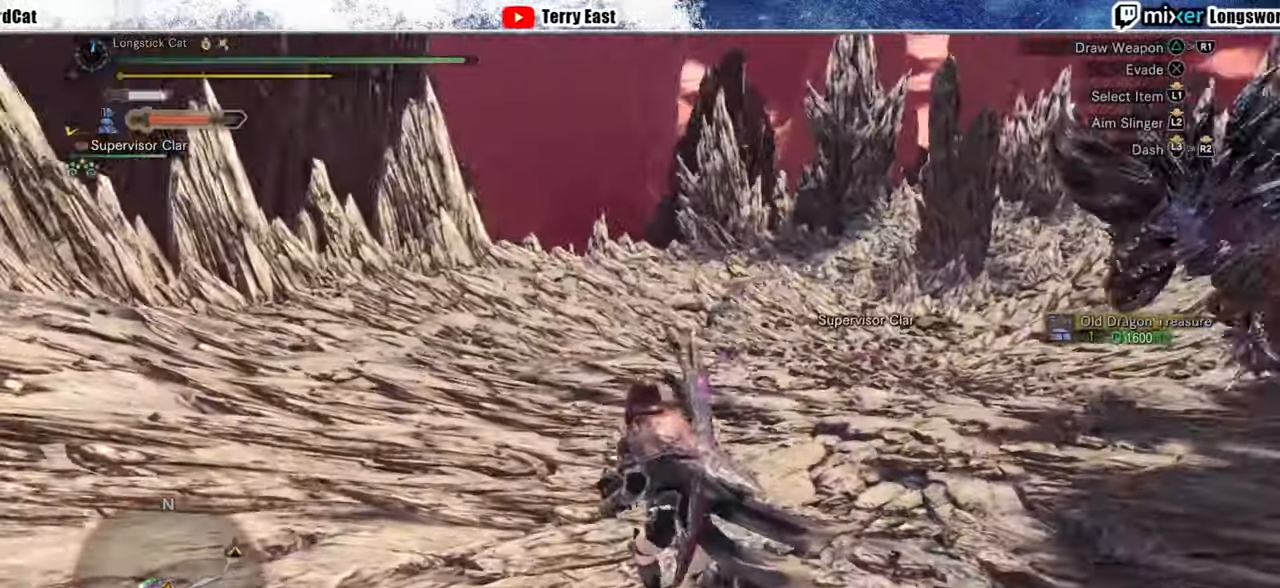
{"buttons": ["R2"], "left_stick": "up", "right_stick": "up-right", "events": [[40, "R1", "up"], [40, "left_stick", "up"], [100, "right_stick", "right"], [220, "right_stick", "center"], [400, "right_stick", "up-right"]]}